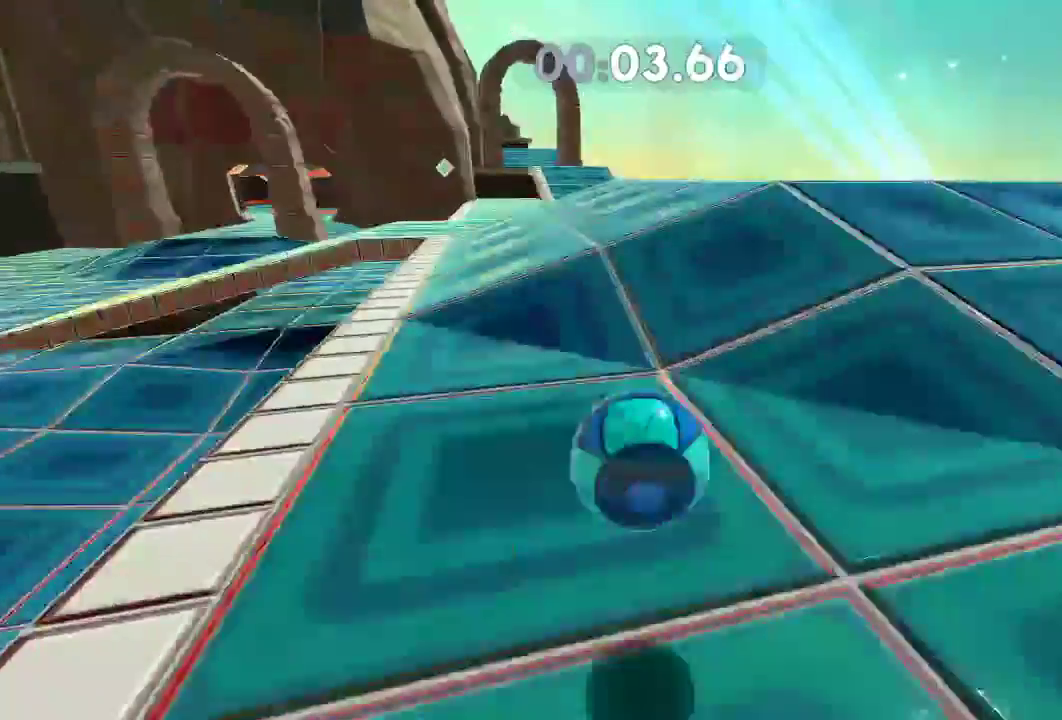
Gameplay with a controller (Xbox layout); each line is a JSON object with the inputs held at the frame after it. "events" lists button and stick changes between this image and that frame as [ms after this image, input, new state], when the widget could be followed in between. Not read: R3.
{"buttons": ["L2"], "left_stick": "up-left", "right_stick": "center", "events": []}
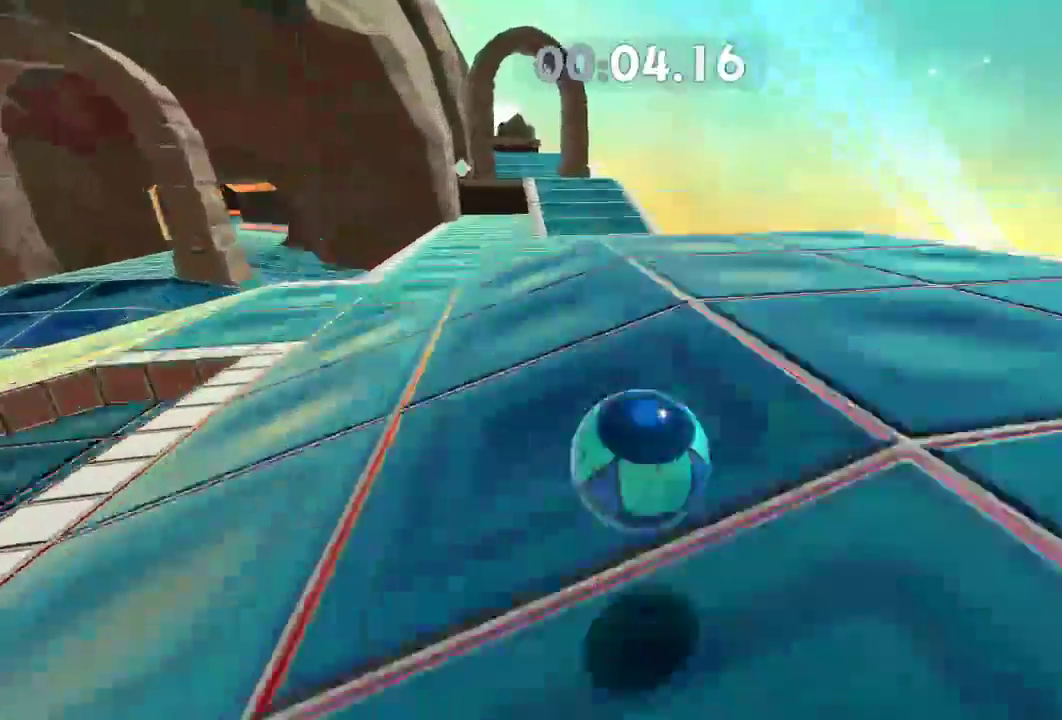
{"buttons": ["X"], "left_stick": "up-left", "right_stick": "center", "events": [[117, "L2", "up"], [451, "X", "down"]]}
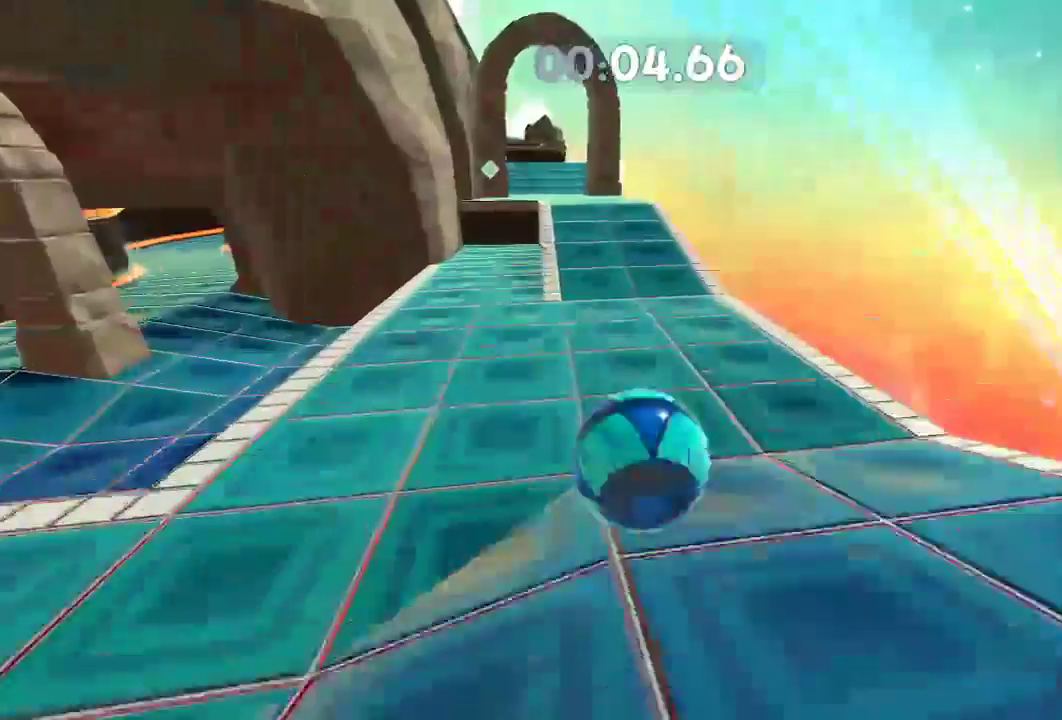
{"buttons": ["X", "L2"], "left_stick": "up", "right_stick": "center", "events": [[133, "left_stick", "up"], [484, "L2", "down"]]}
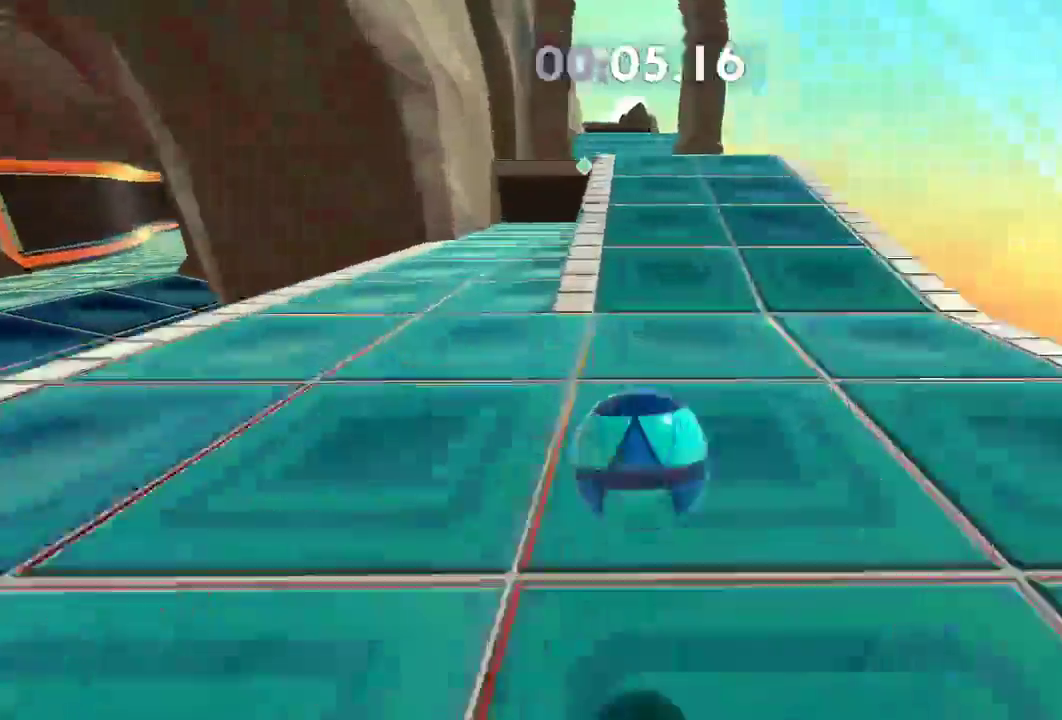
{"buttons": [], "left_stick": "up", "right_stick": "center", "events": [[251, "L2", "up"], [501, "X", "up"]]}
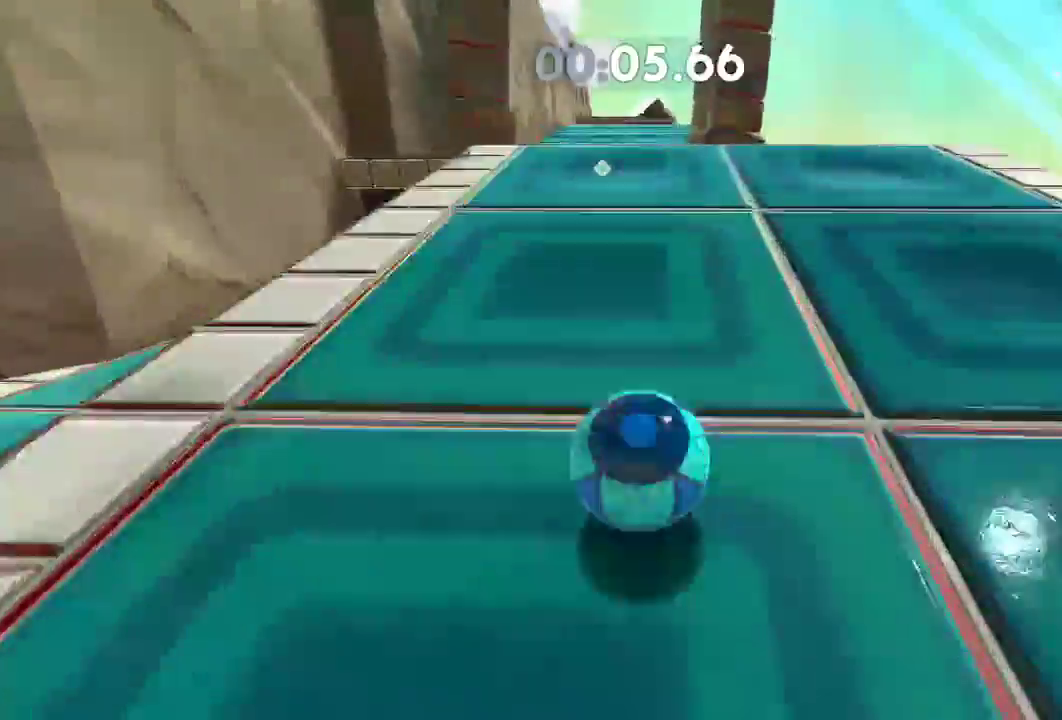
{"buttons": [], "left_stick": "up", "right_stick": "center", "events": []}
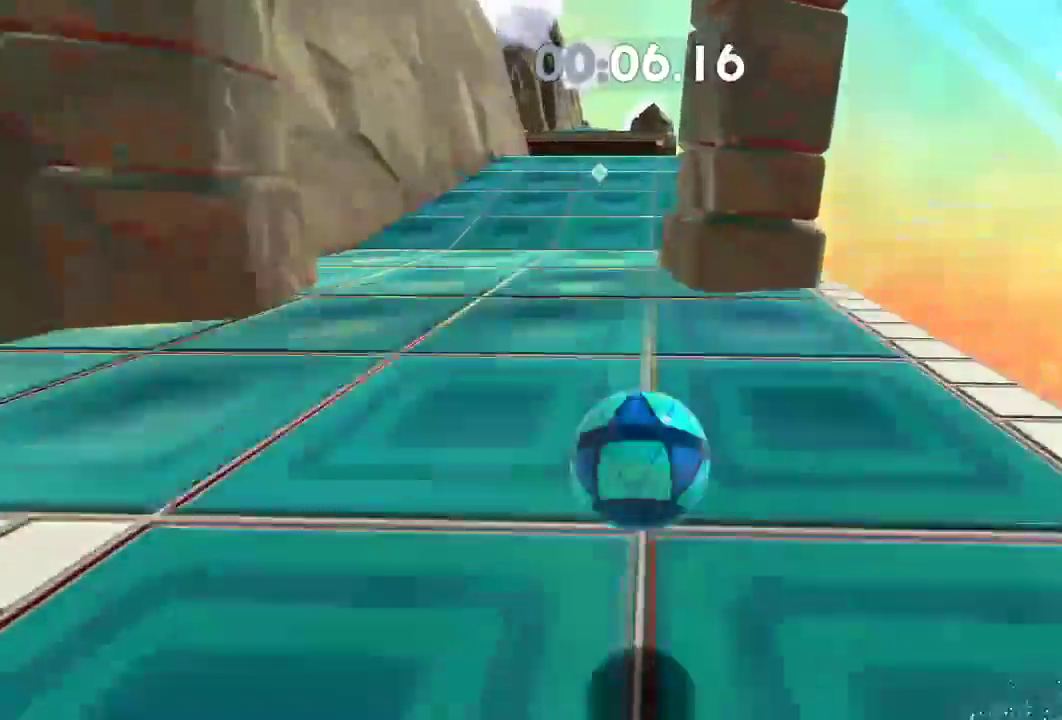
{"buttons": ["L2"], "left_stick": "up", "right_stick": "center", "events": [[417, "L2", "down"]]}
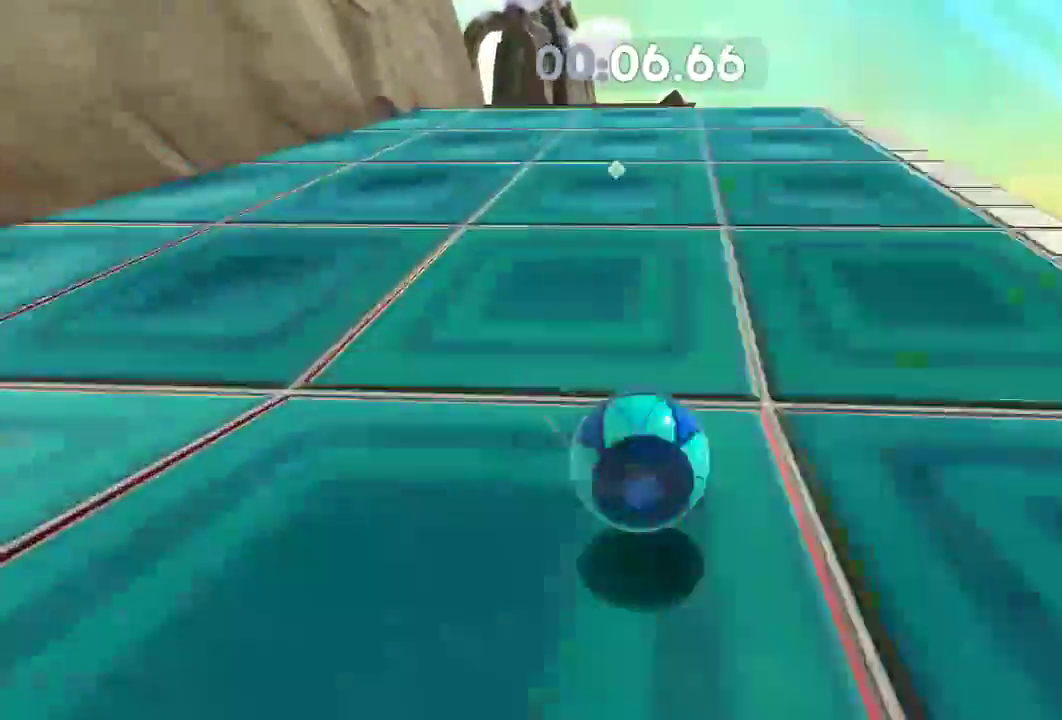
{"buttons": [], "left_stick": "up", "right_stick": "center", "events": [[150, "L2", "up"]]}
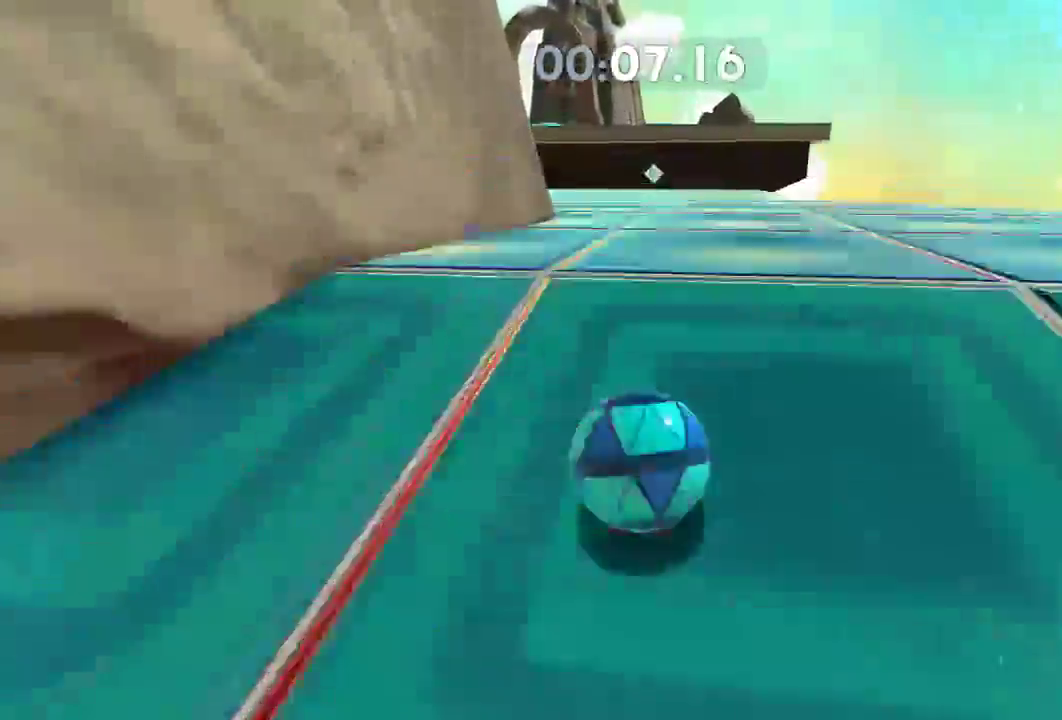
{"buttons": [], "left_stick": "up-left", "right_stick": "center", "events": [[50, "L2", "down"], [251, "L2", "up"], [501, "left_stick", "up-left"]]}
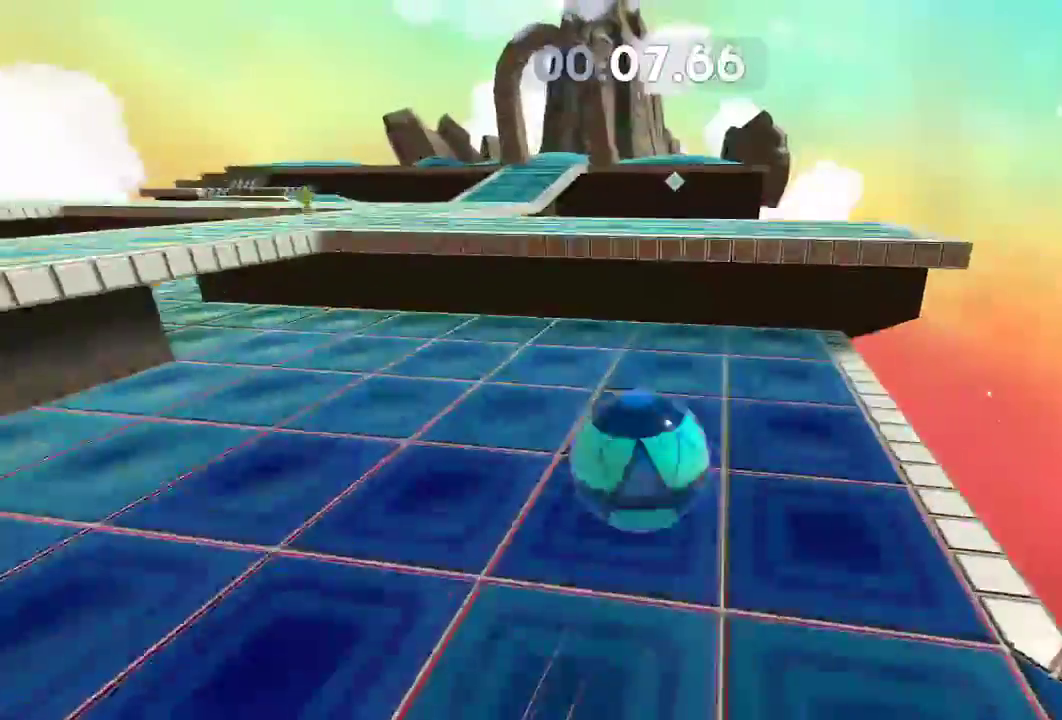
{"buttons": [], "left_stick": "up-left", "right_stick": "center", "events": []}
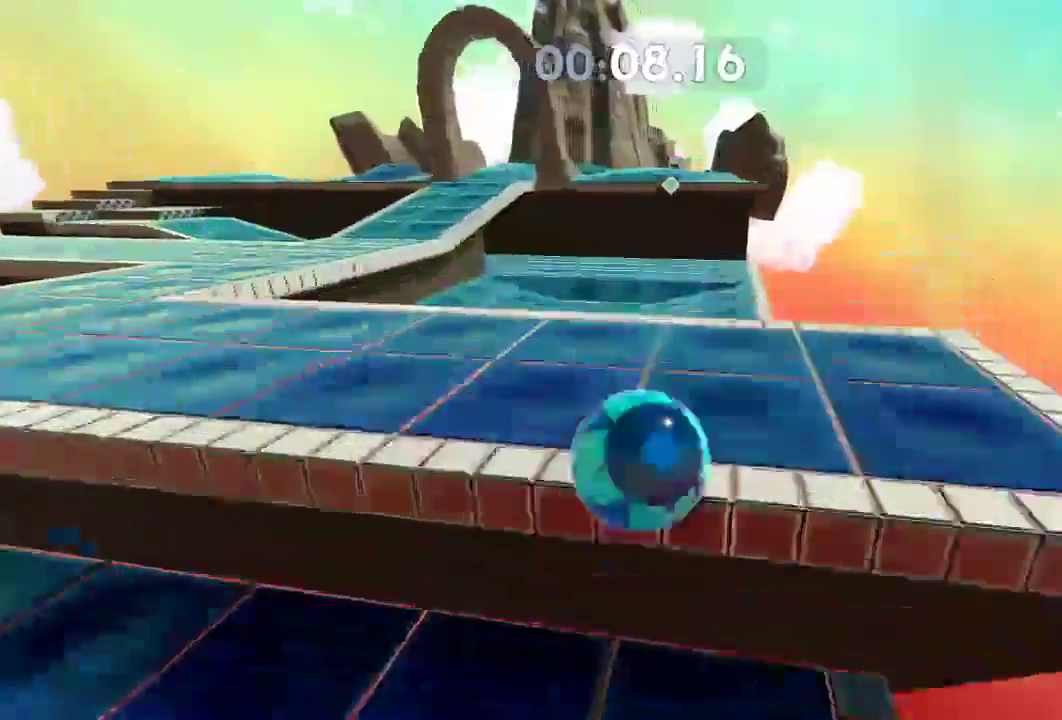
{"buttons": ["L2"], "left_stick": "down-left", "right_stick": "center", "events": [[134, "left_stick", "down-left"], [267, "L2", "down"]]}
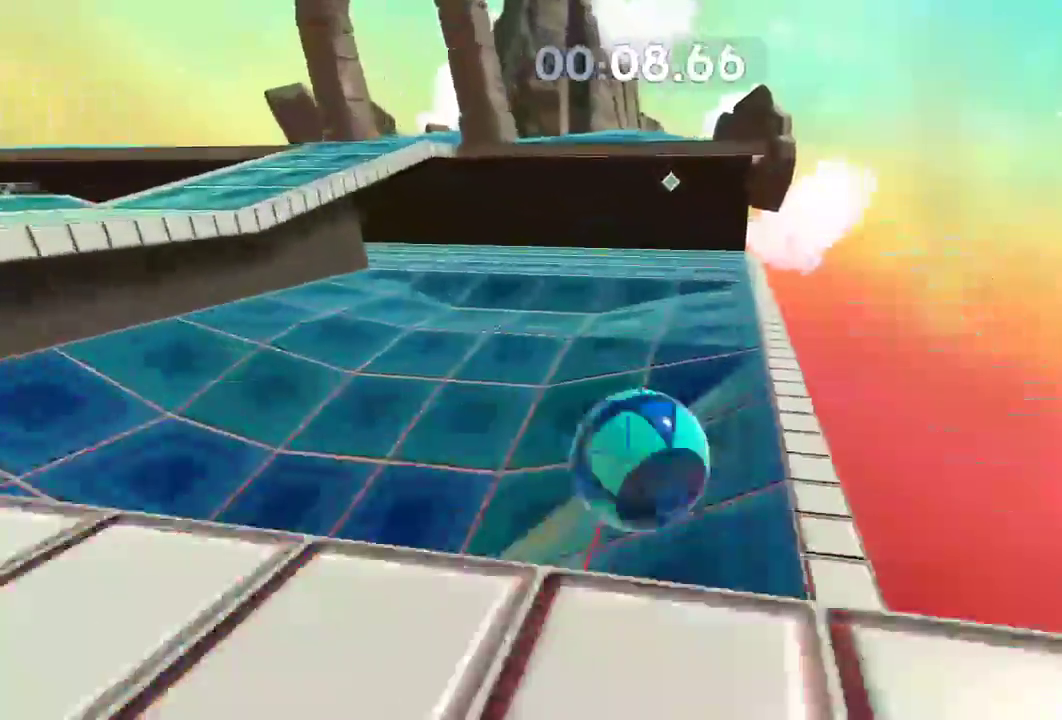
{"buttons": ["L2"], "left_stick": "up-left", "right_stick": "center", "events": [[183, "left_stick", "up"], [484, "left_stick", "up-left"]]}
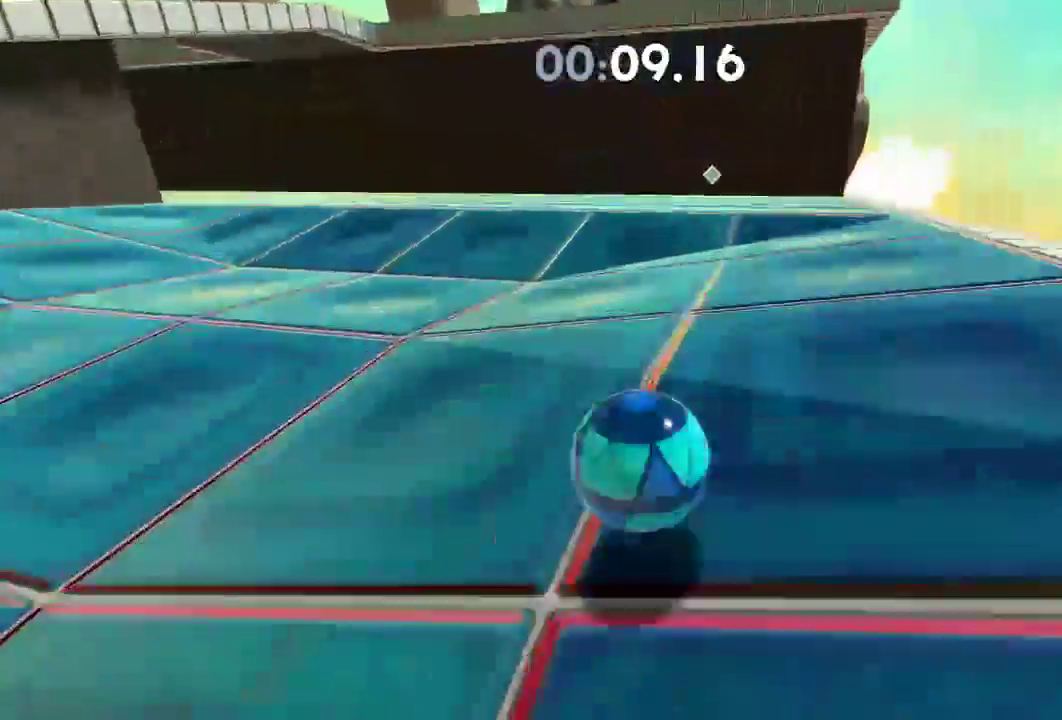
{"buttons": [], "left_stick": "up-left", "right_stick": "left", "events": [[84, "L2", "up"], [484, "right_stick", "left"]]}
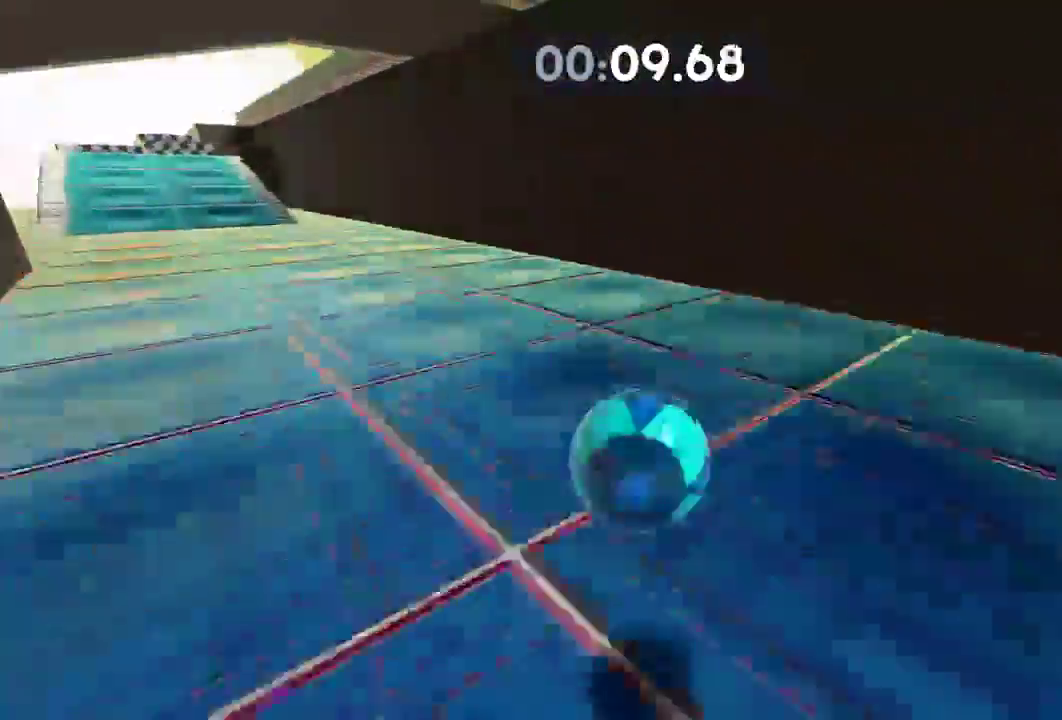
{"buttons": [], "left_stick": "up-right", "right_stick": "left", "events": [[300, "left_stick", "up-right"]]}
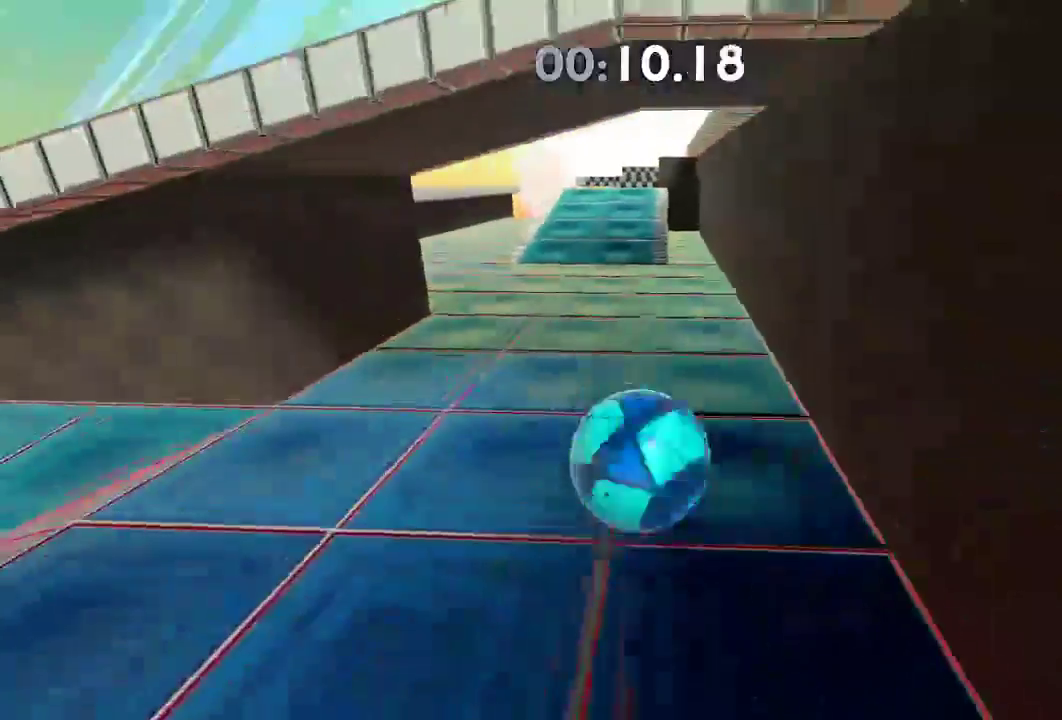
{"buttons": [], "left_stick": "up-right", "right_stick": "left", "events": []}
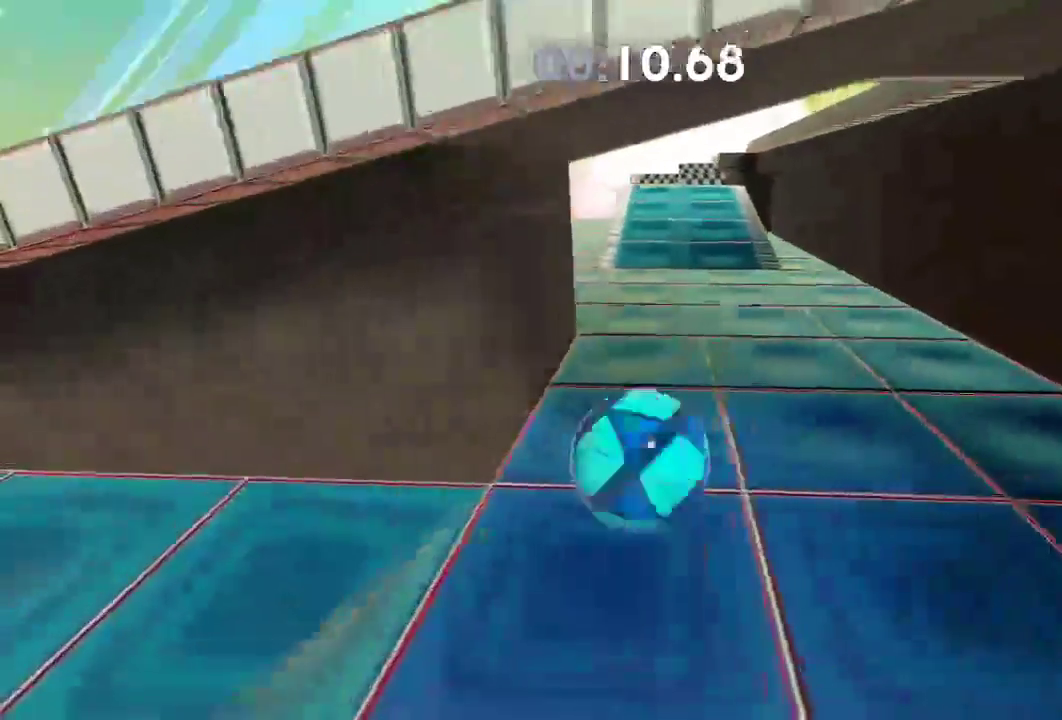
{"buttons": [], "left_stick": "up-right", "right_stick": "center", "events": [[100, "right_stick", "center"]]}
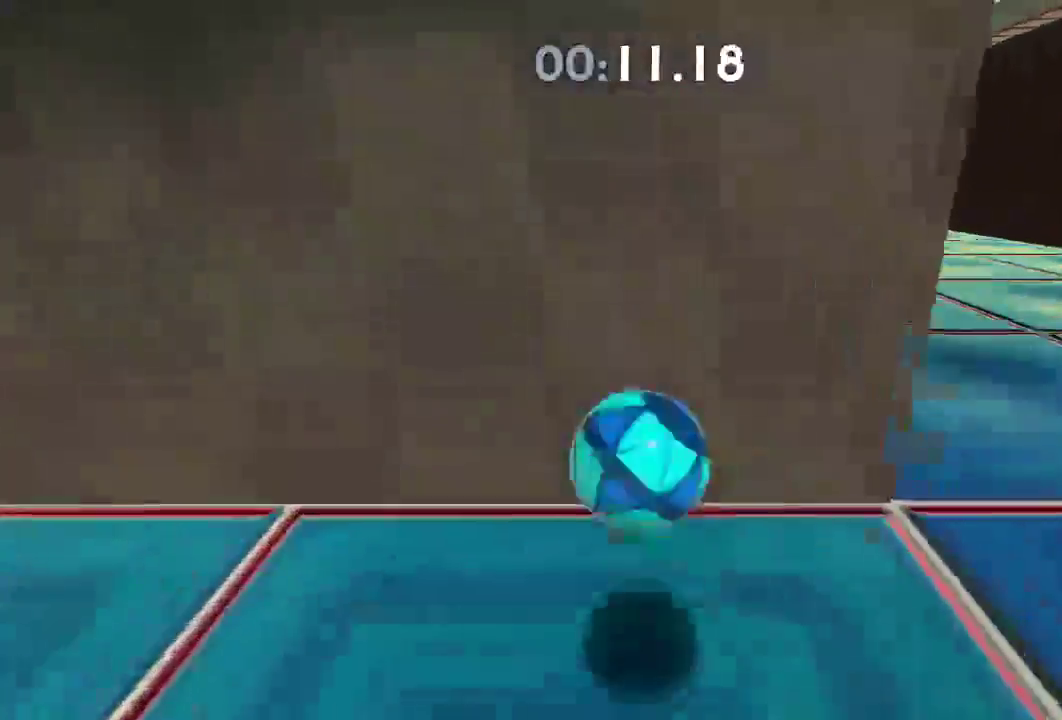
{"buttons": [], "left_stick": "up-right", "right_stick": "right"}
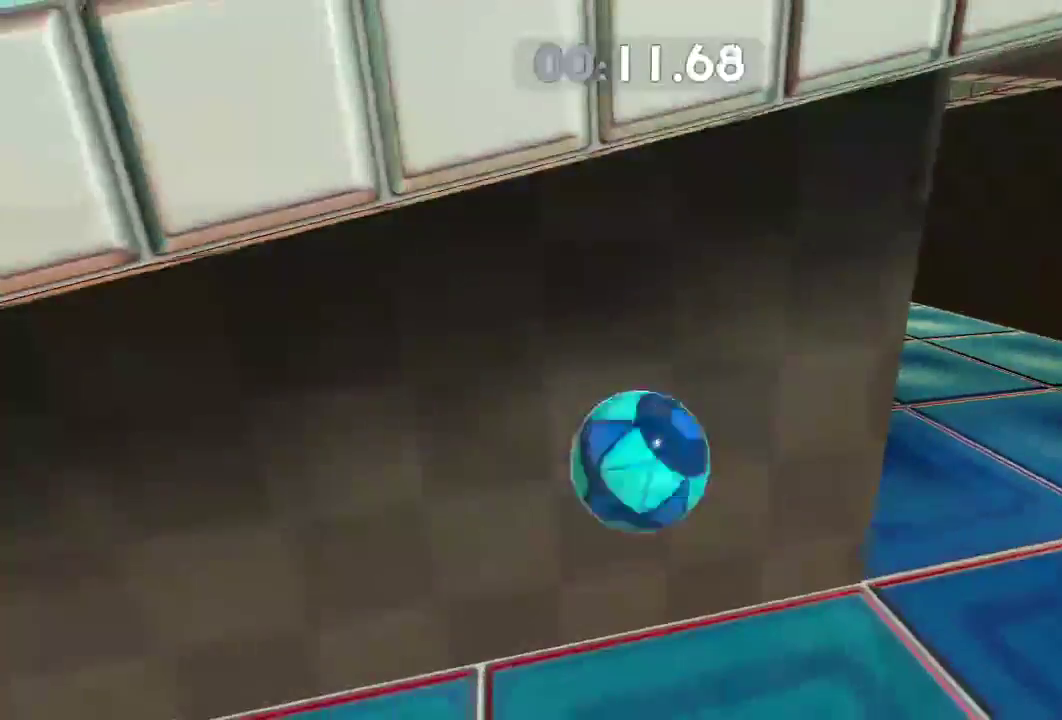
{"buttons": [], "left_stick": "up-right", "right_stick": "right"}
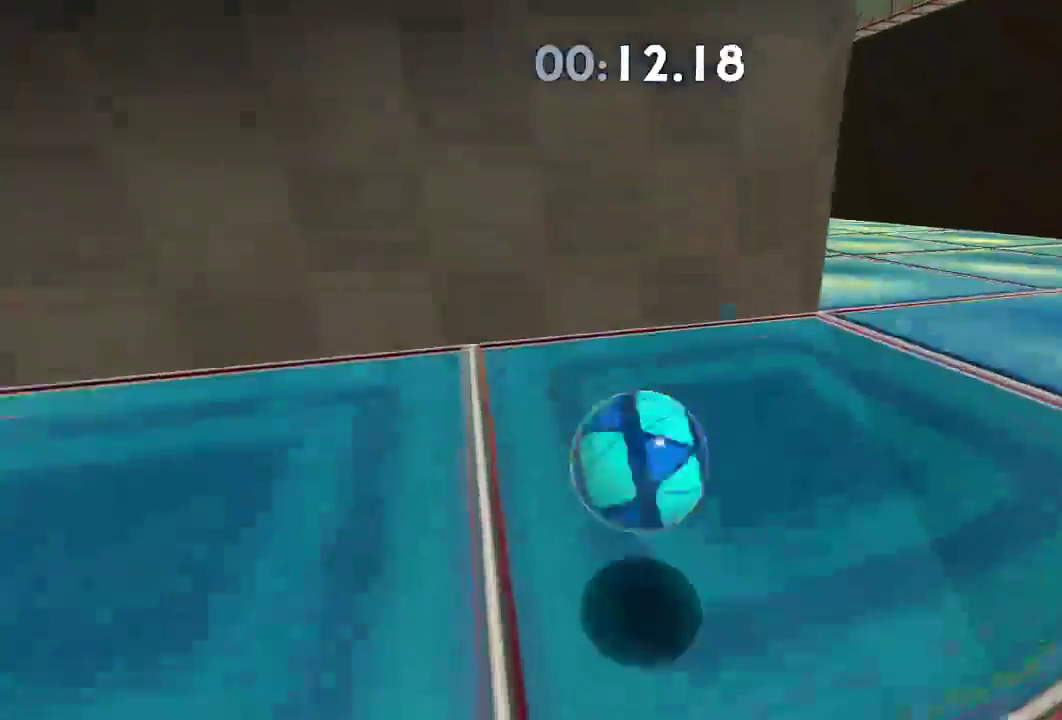
{"buttons": [], "left_stick": "up-right", "right_stick": "right", "events": []}
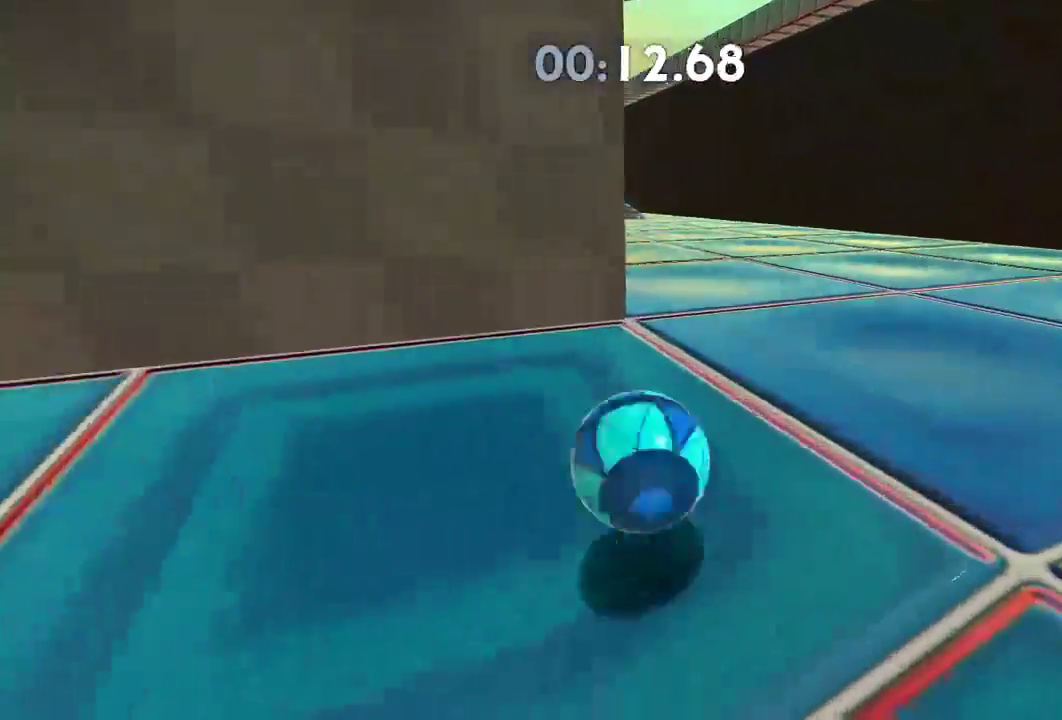
{"buttons": [], "left_stick": "up-left", "right_stick": "center", "events": [[100, "left_stick", "up"], [233, "right_stick", "center"], [350, "left_stick", "up-left"]]}
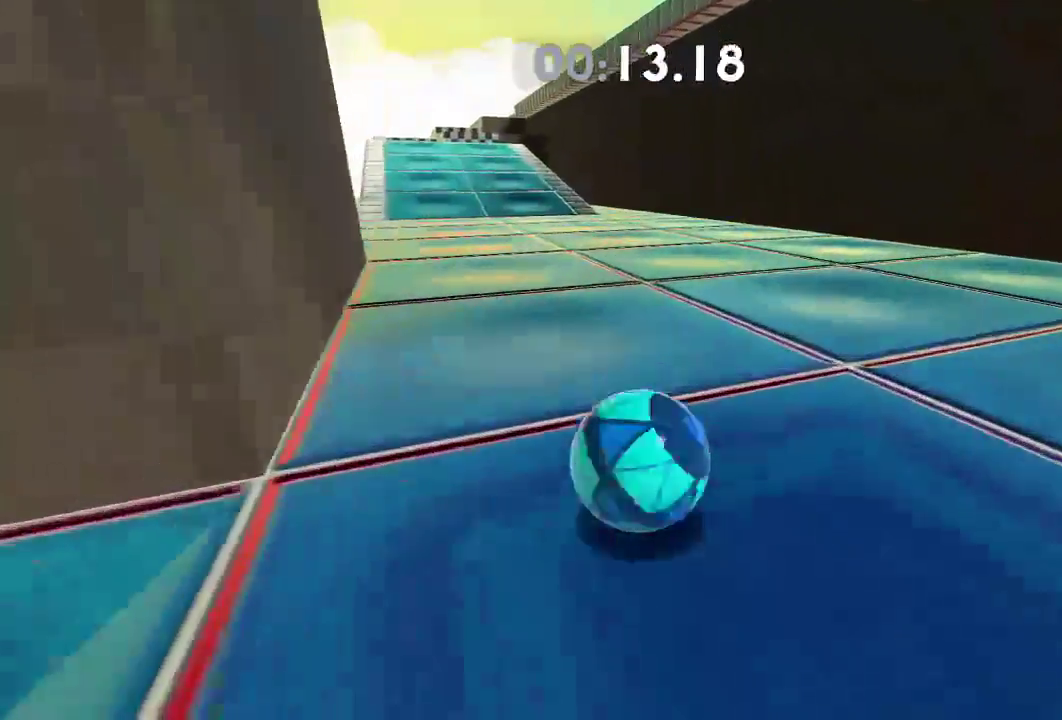
{"buttons": [], "left_stick": "up-left", "right_stick": "center", "events": []}
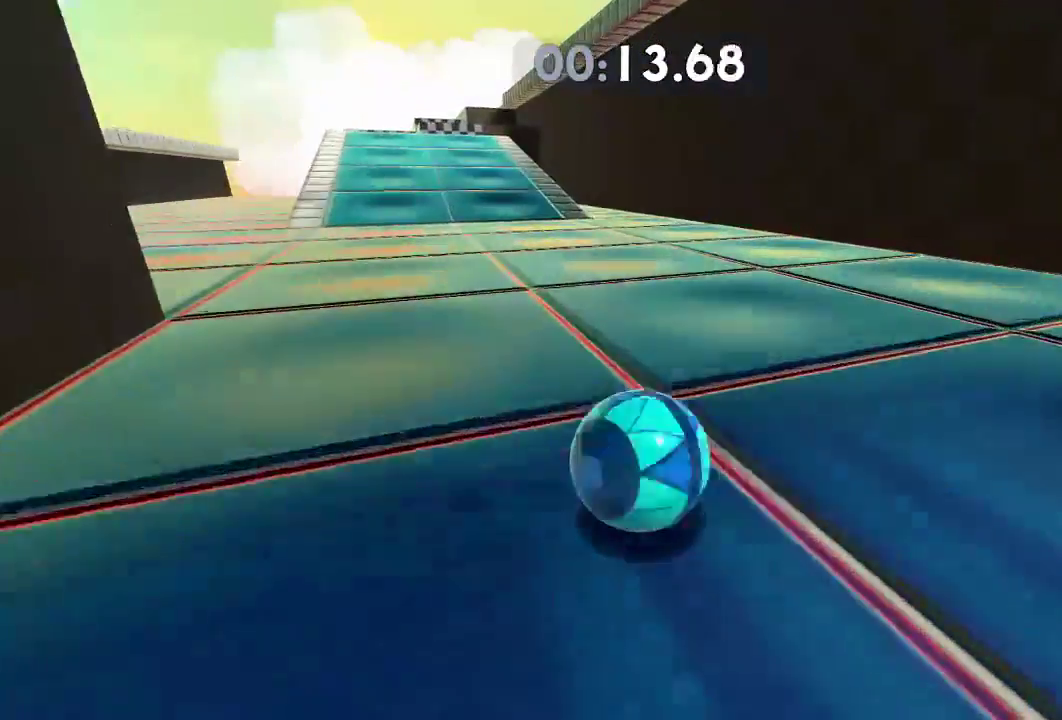
{"buttons": [], "left_stick": "up-left", "right_stick": "center", "events": []}